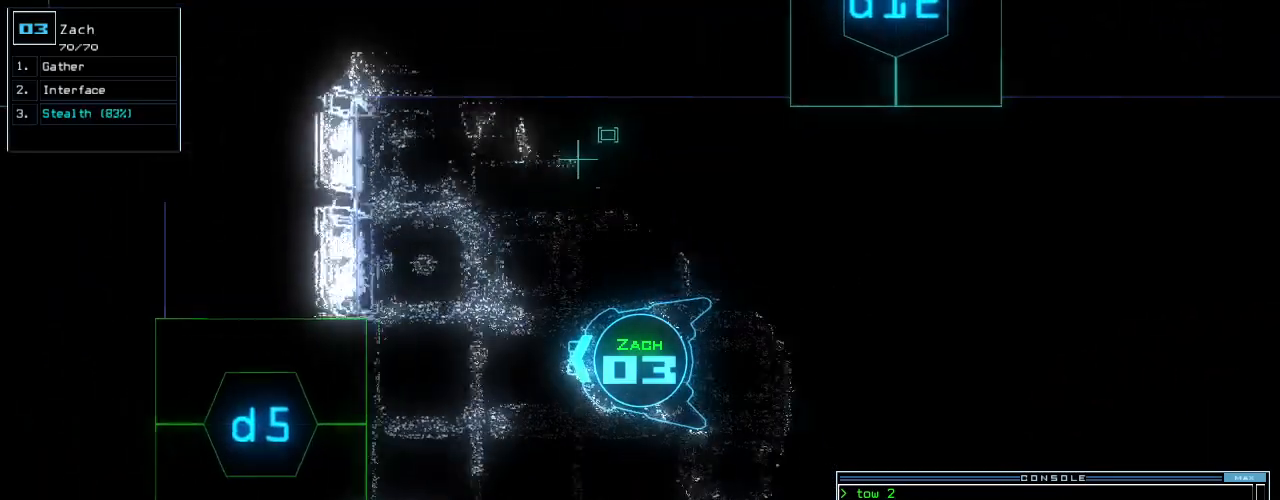
Gameplay with keyboard; each line is a JSON object with the keys held at the frame after it. "events" lists presses ("down") and releases ("up") of ".", "0", "1", "2", "3", "4", "5", "6", "7", "8", "9", "a", "b", "backspace", "c", "caps_lock", "comma", "ctrl_l", "ctrl_r", "d", "down", "e", "equals", "escape", "f", "f8", "g", "h", "i", "j", "k", "l", "left", "m", "minus", "n", "o", "p", "q", "quote", "r", "return", "right", "s", "semicolon", "shift_l", "shift_r", "space", "t", "tab", "tilde", "u", "up", "v", "w", "x", "y" and "z" between this image and that frame as [ms after this image, input, new state], when the widget could be followed in between. No other keys are recorded. Mouse input is not recorded.
{"keys": ["up"], "events": [[180, "left", "down"], [240, "left", "up"]]}
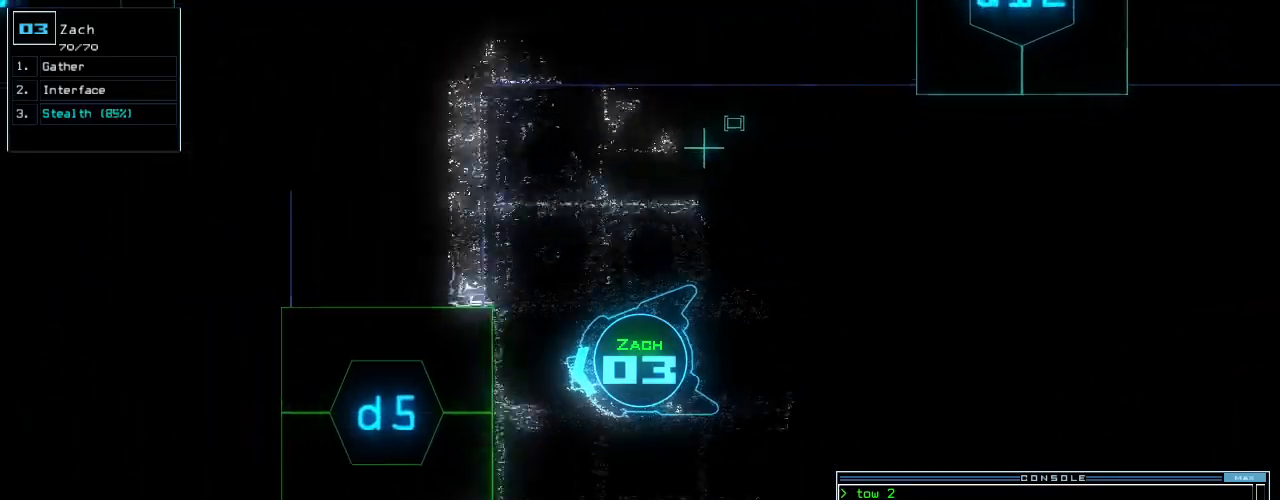
{"keys": ["up"], "events": [[160, "return", "down"], [260, "return", "up"]]}
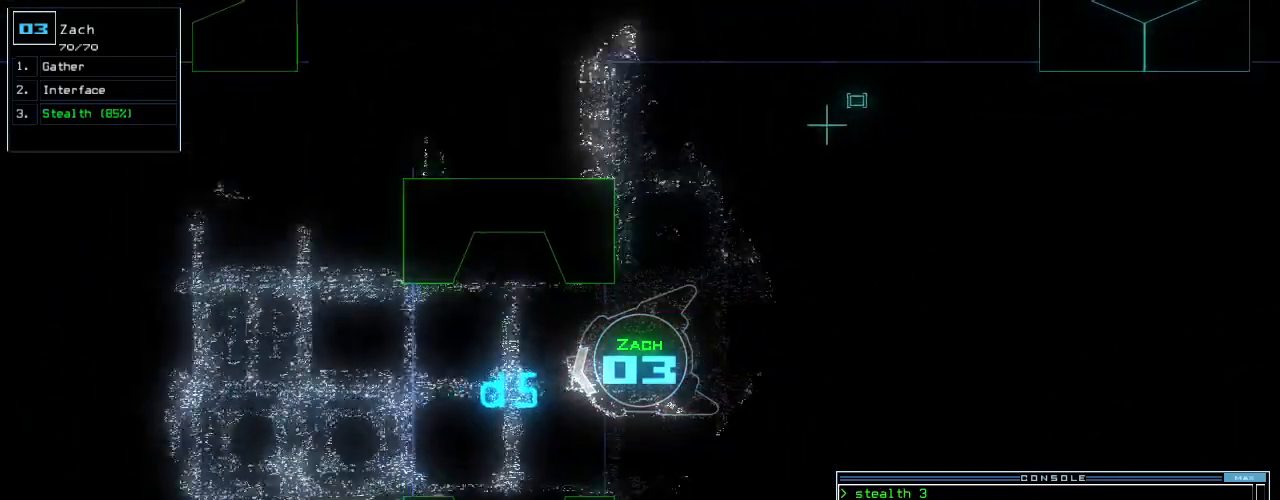
{"keys": ["up"], "events": [[320, "right", "down"], [400, "right", "up"]]}
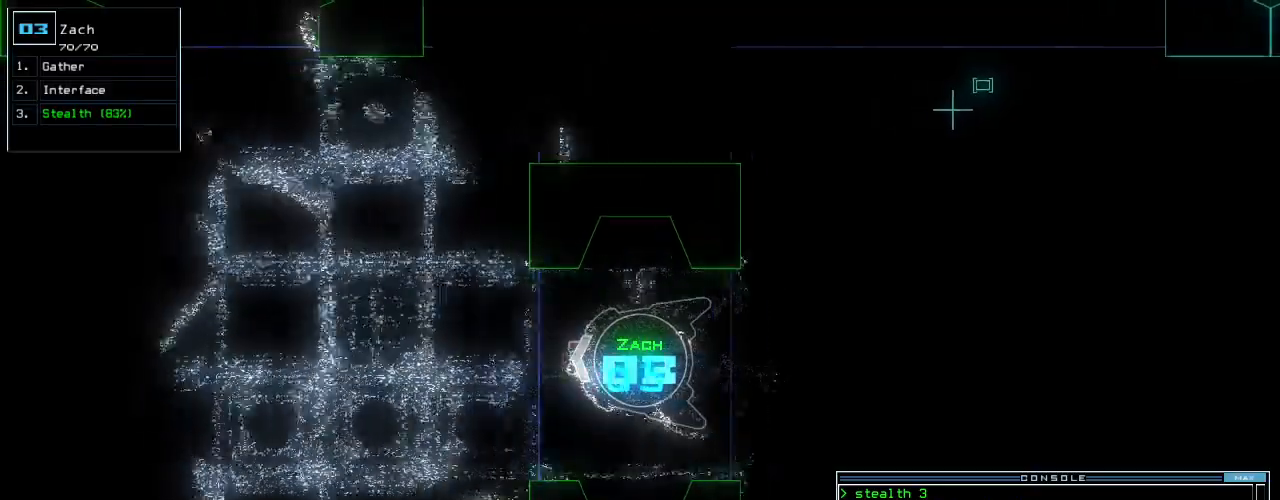
{"keys": ["up"], "events": [[440, "c", "down"], [480, "c", "up"]]}
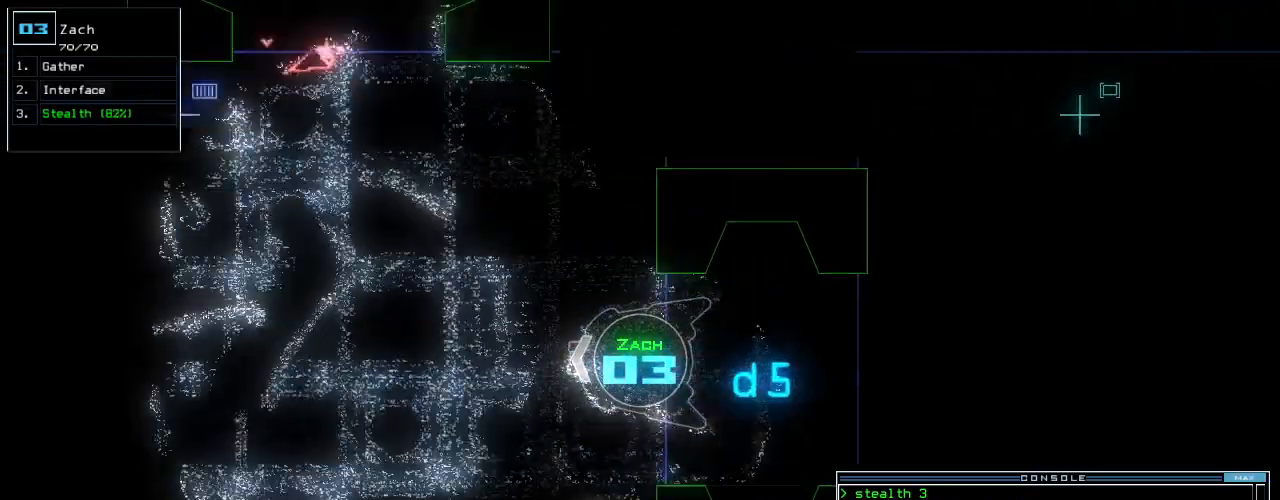
{"keys": ["right", "up"], "events": [[20, "c", "down"], [140, "c", "up"], [340, "right", "down"]]}
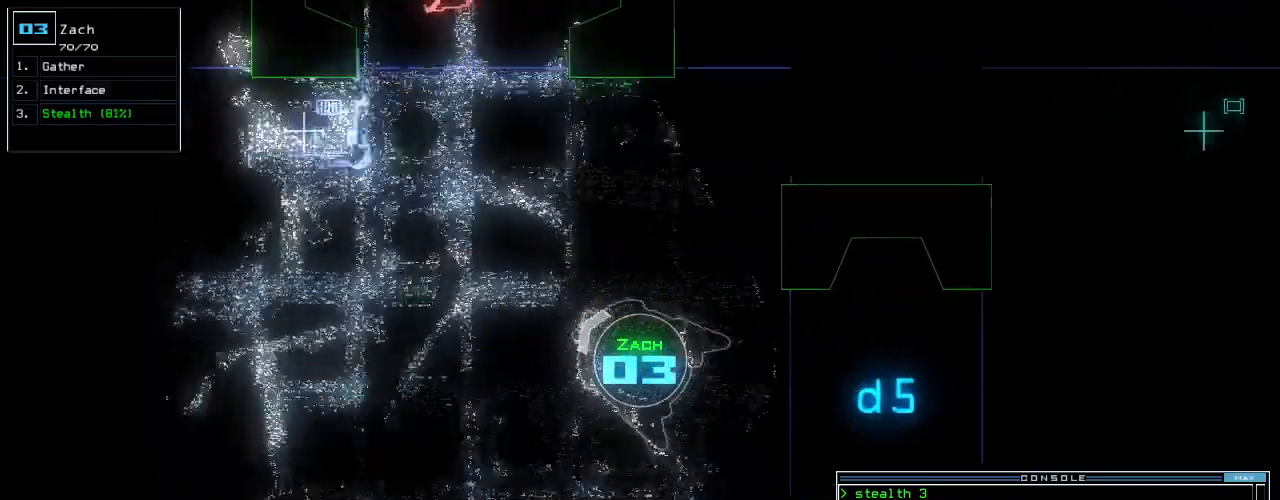
{"keys": ["up"], "events": [[80, "right", "up"]]}
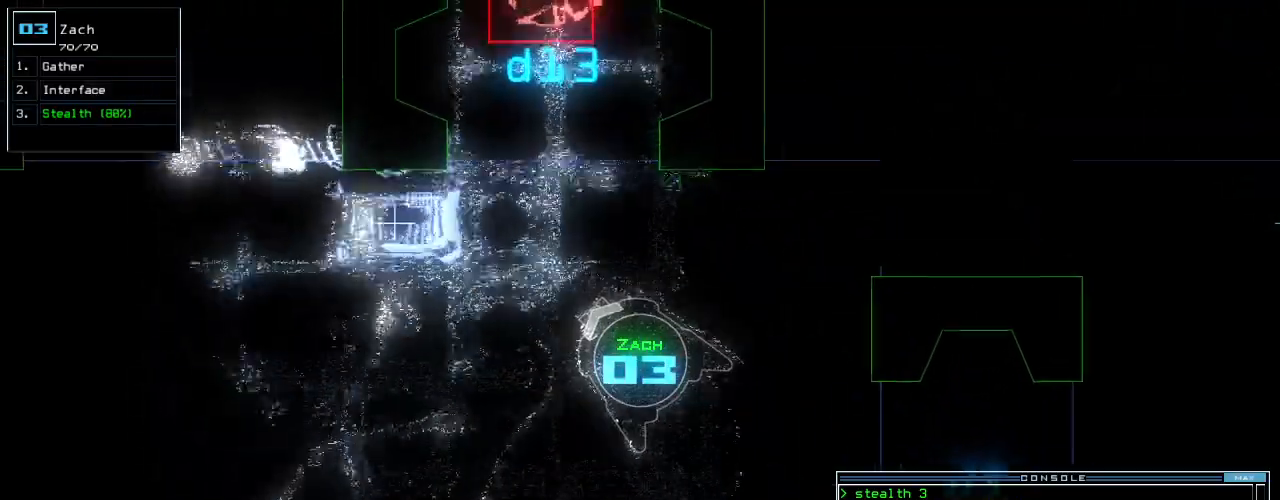
{"keys": ["left", "up"], "events": [[60, "left", "down"], [220, "left", "up"], [300, "left", "down"]]}
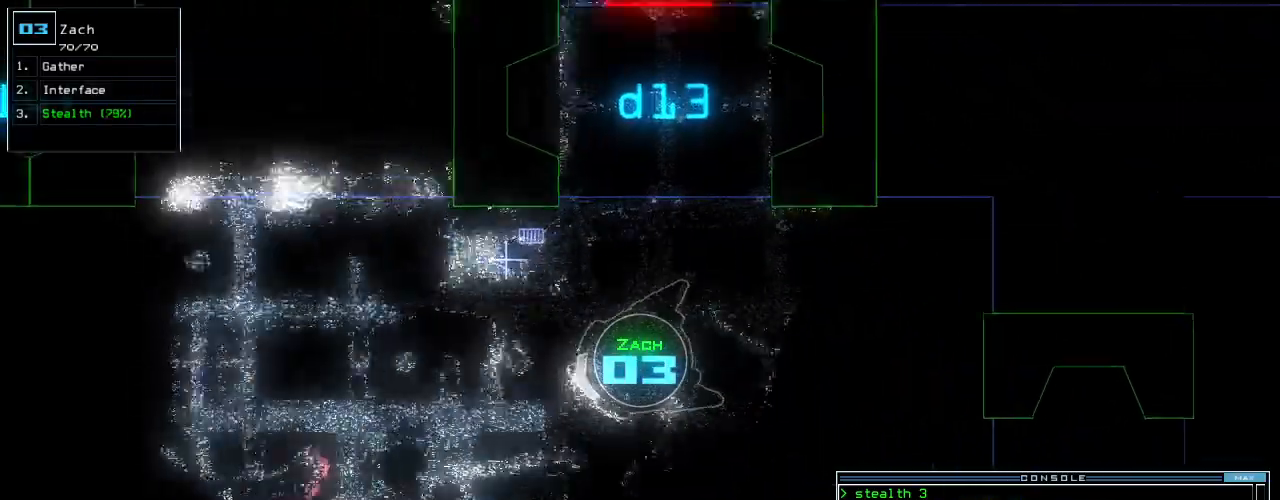
{"keys": ["left", "up"], "events": [[20, "left", "up"], [100, "left", "down"]]}
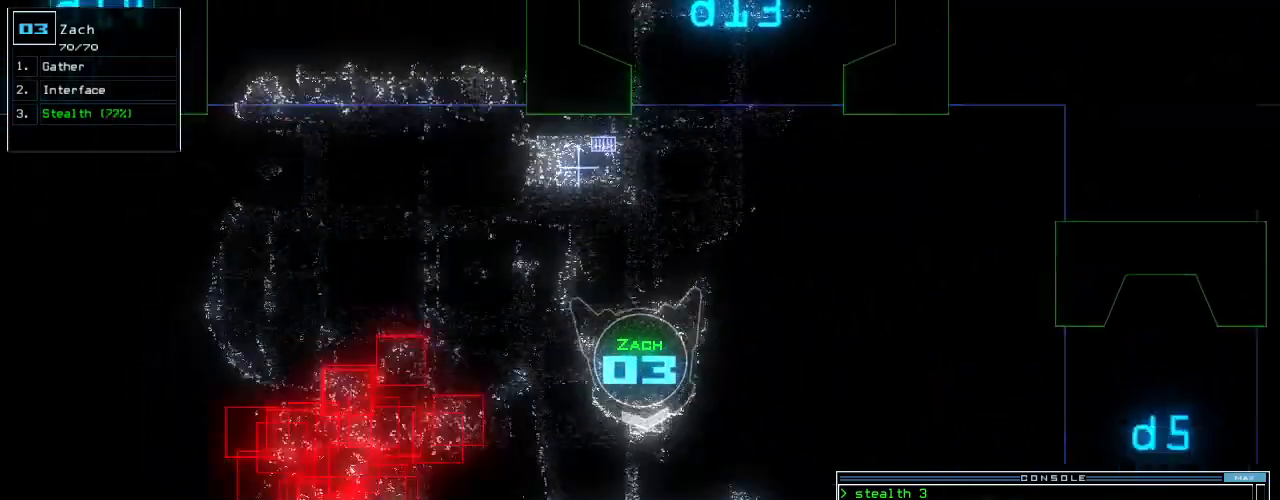
{"keys": ["right", "up"], "events": [[80, "left", "up"], [260, "left", "down"], [320, "left", "up"], [480, "right", "down"]]}